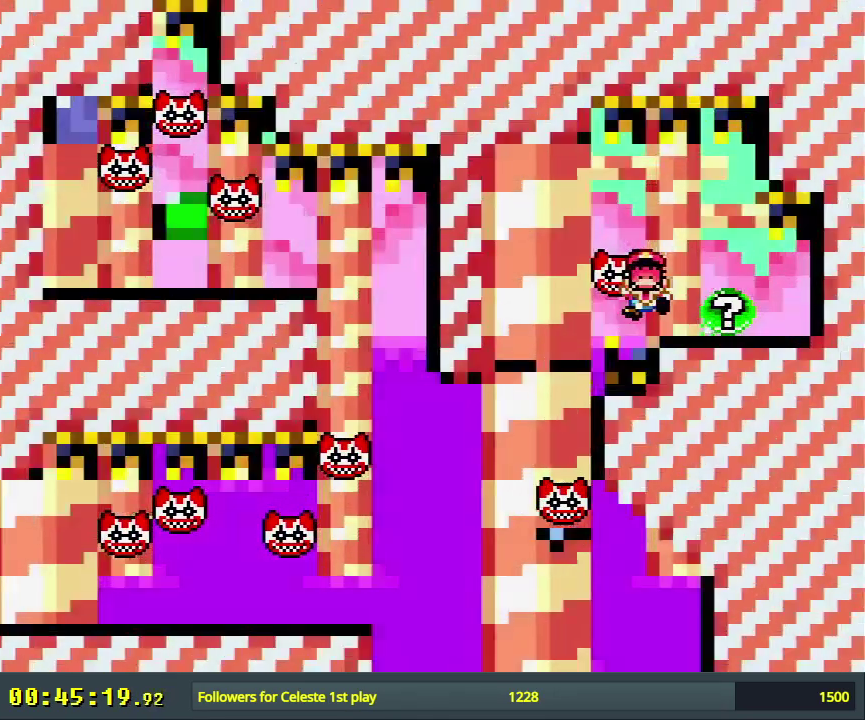
Gameplay with a controller (Nintendo layout); each line is a JSON object with the inputs held at the frame after it (dt_ms = milliseconds from this image to that frame). "events" lists button and stick changes between this image and that frame as [ms after this image, input, new state], when the widget could be followed in between. Not read: L3 R3.
{"dt_ms": 300, "buttons": ["A"], "events": [[117, "DPAD_RIGHT", "up"], [133, "A", "up"], [200, "X", "up"], [233, "A", "down"]]}
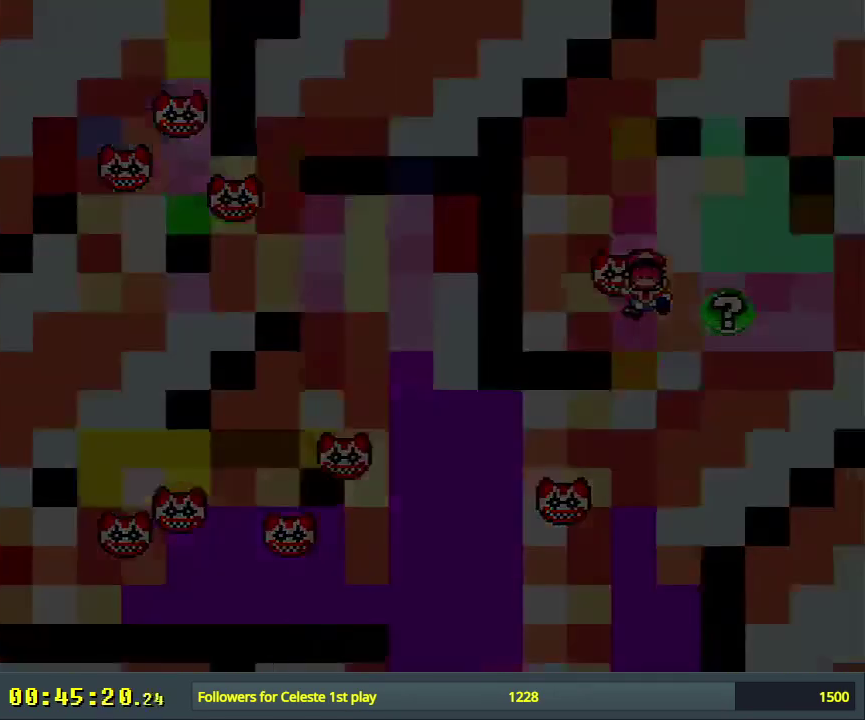
{"dt_ms": 300, "buttons": [], "events": [[100, "A", "up"], [167, "A", "down"], [283, "A", "up"]]}
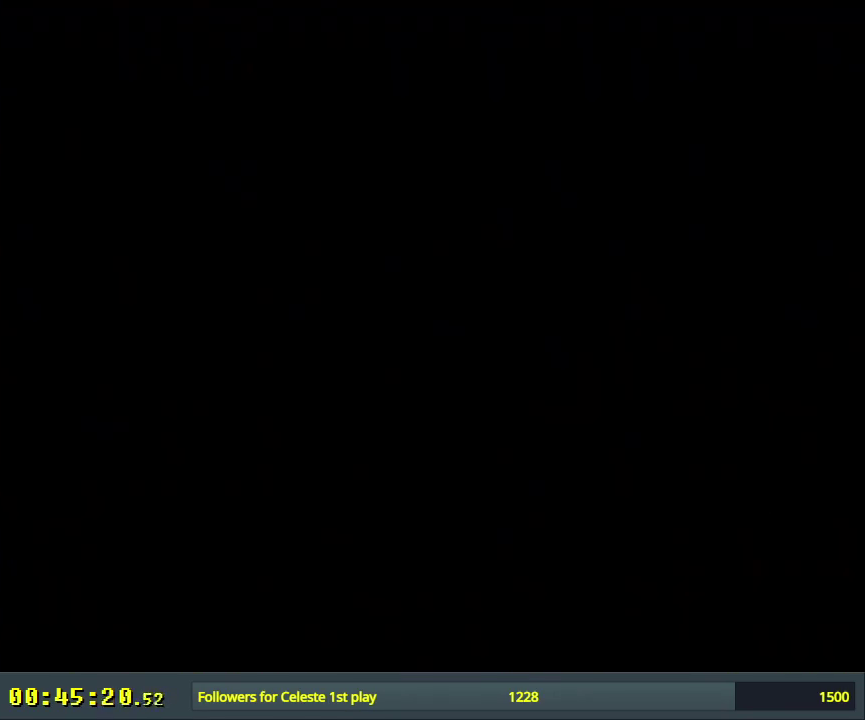
{"dt_ms": 500, "buttons": [], "events": []}
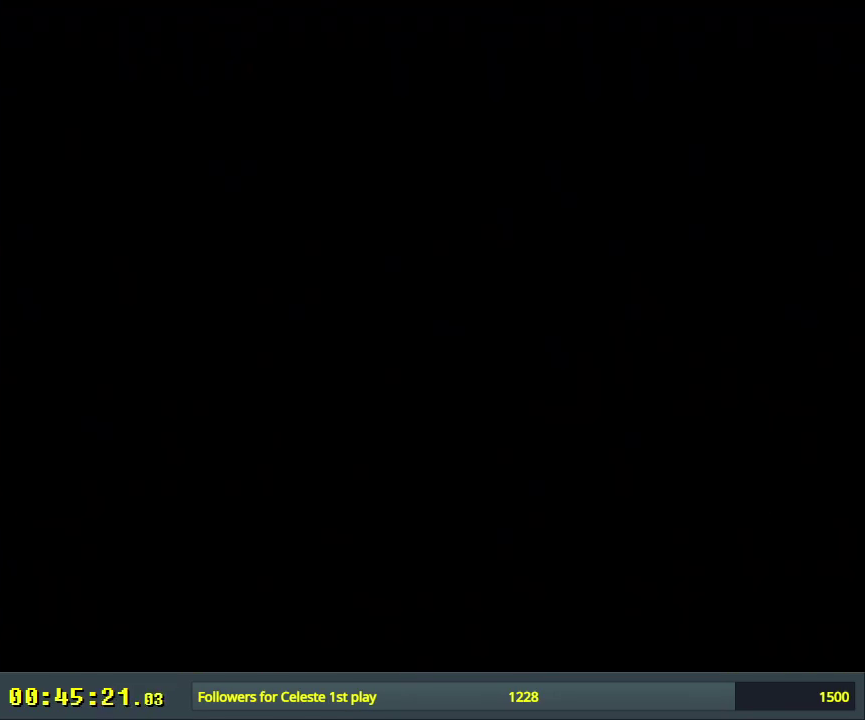
{"dt_ms": 500, "buttons": ["X"], "events": [[200, "DPAD_LEFT", "down"], [200, "X", "down"], [283, "DPAD_LEFT", "up"]]}
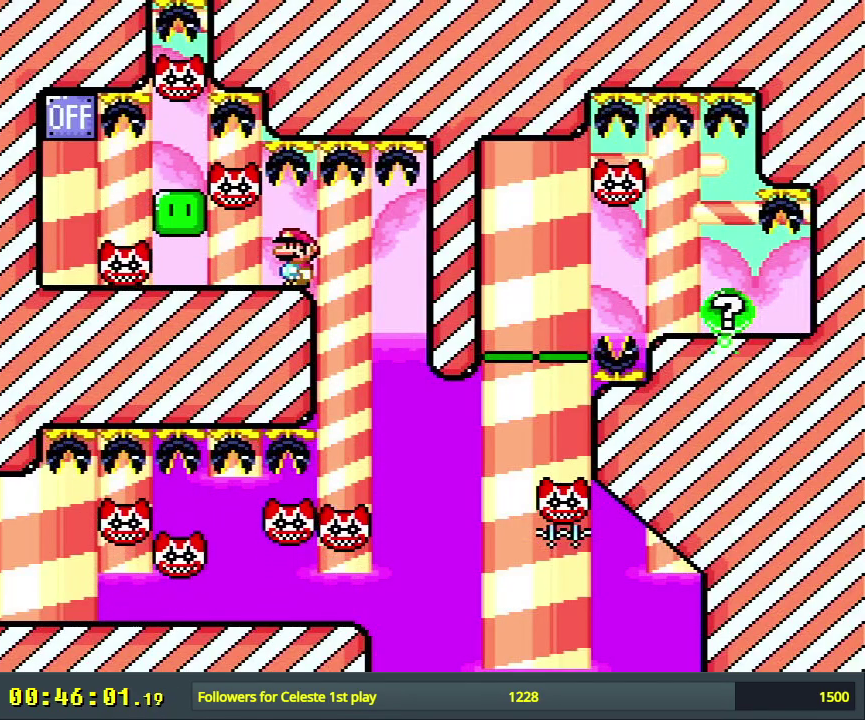
{"dt_ms": 500, "buttons": ["X"], "events": [[17, "DPAD_LEFT", "down"], [83, "DPAD_LEFT", "up"]]}
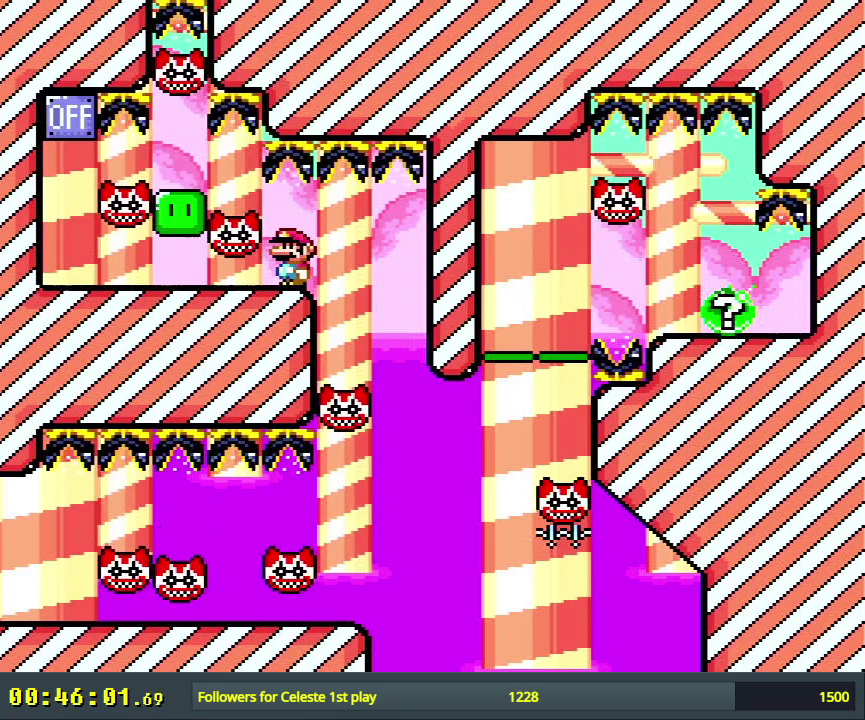
{"dt_ms": 500, "buttons": ["X"], "events": []}
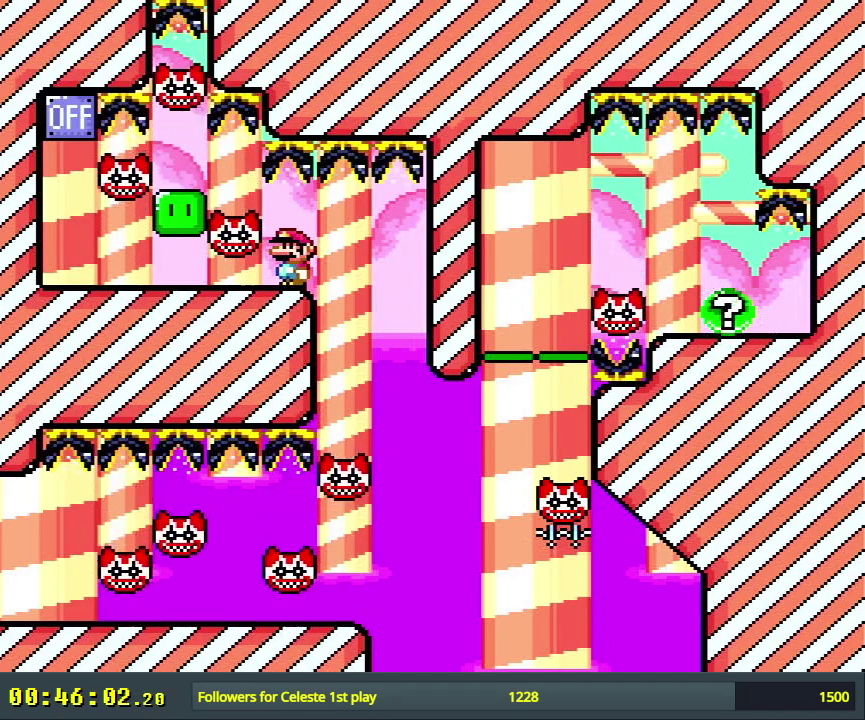
{"dt_ms": 500, "buttons": ["X"], "events": []}
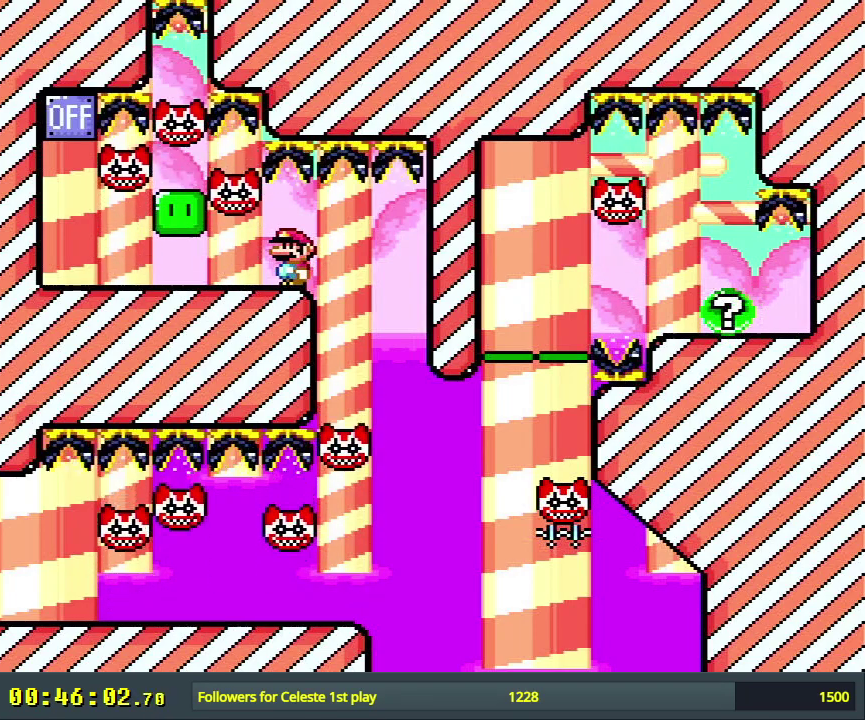
{"dt_ms": 500, "buttons": ["X"], "events": []}
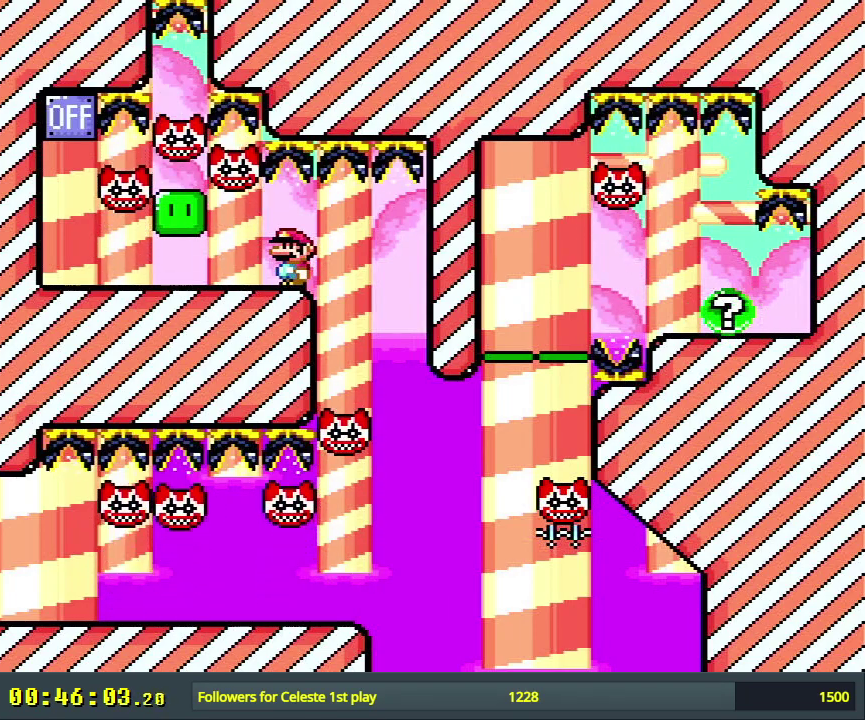
{"dt_ms": 500, "buttons": ["X"], "events": []}
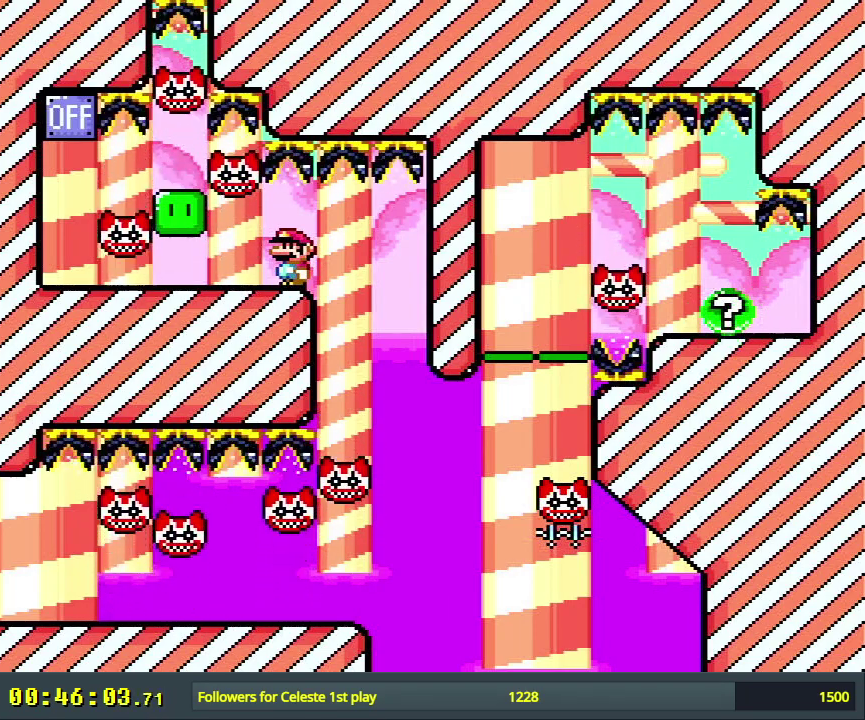
{"dt_ms": 400, "buttons": ["X", "DPAD_RIGHT"], "events": [[367, "DPAD_RIGHT", "down"]]}
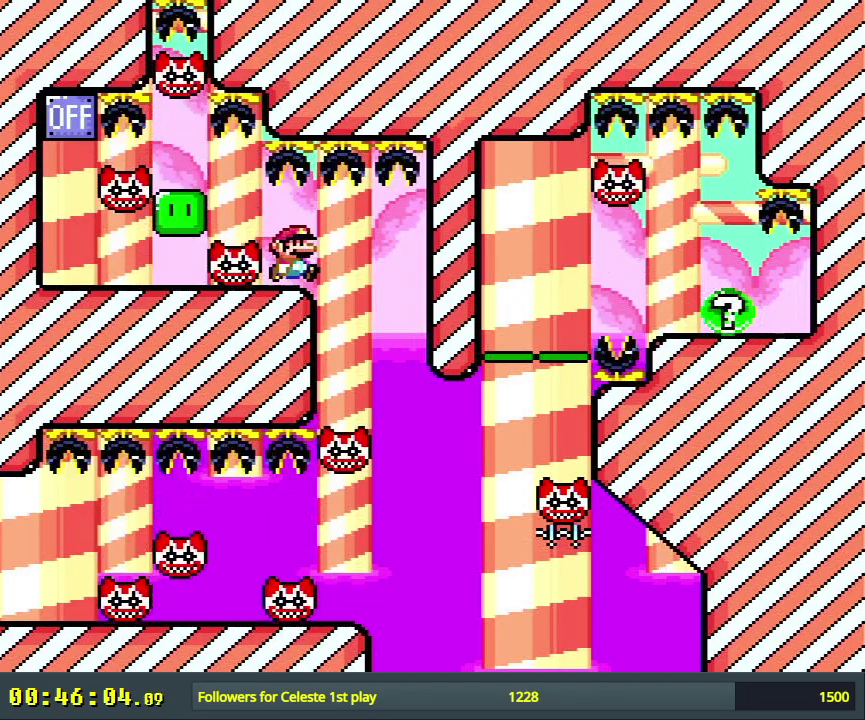
{"dt_ms": 700, "buttons": ["A", "X", "DPAD_LEFT"], "events": [[267, "A", "down"], [383, "DPAD_RIGHT", "up"], [650, "DPAD_LEFT", "down"]]}
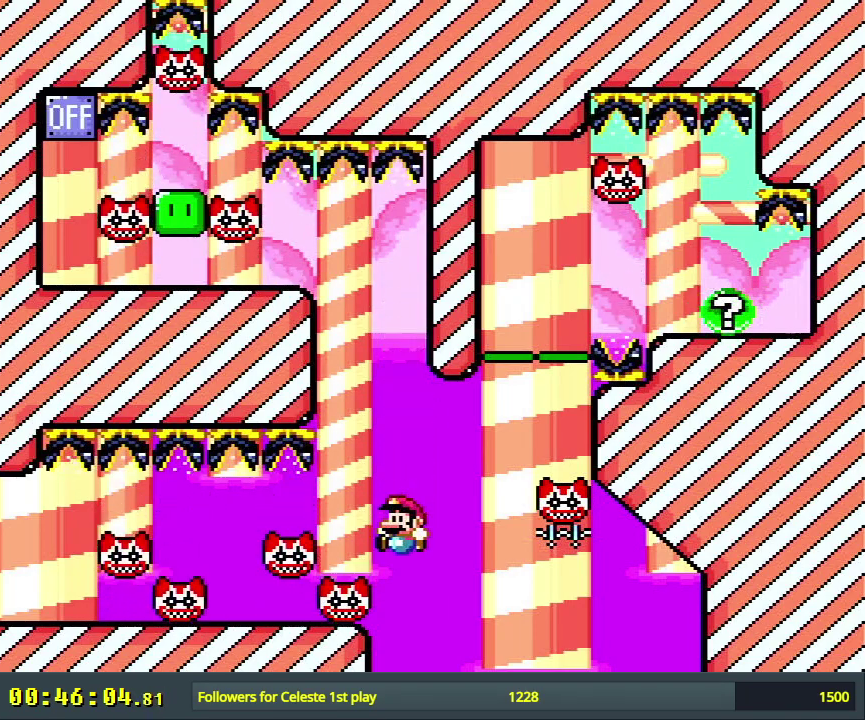
{"dt_ms": 300, "buttons": ["X"], "events": [[200, "DPAD_LEFT", "up"], [267, "A", "up"]]}
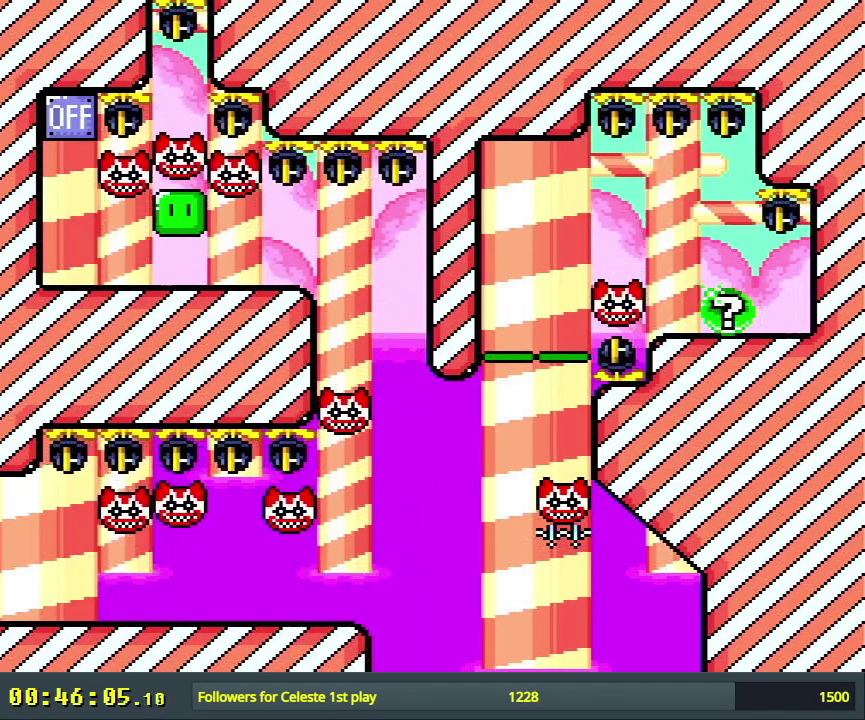
{"dt_ms": 400, "buttons": [], "events": [[67, "X", "up"], [300, "A", "down"], [400, "A", "up"]]}
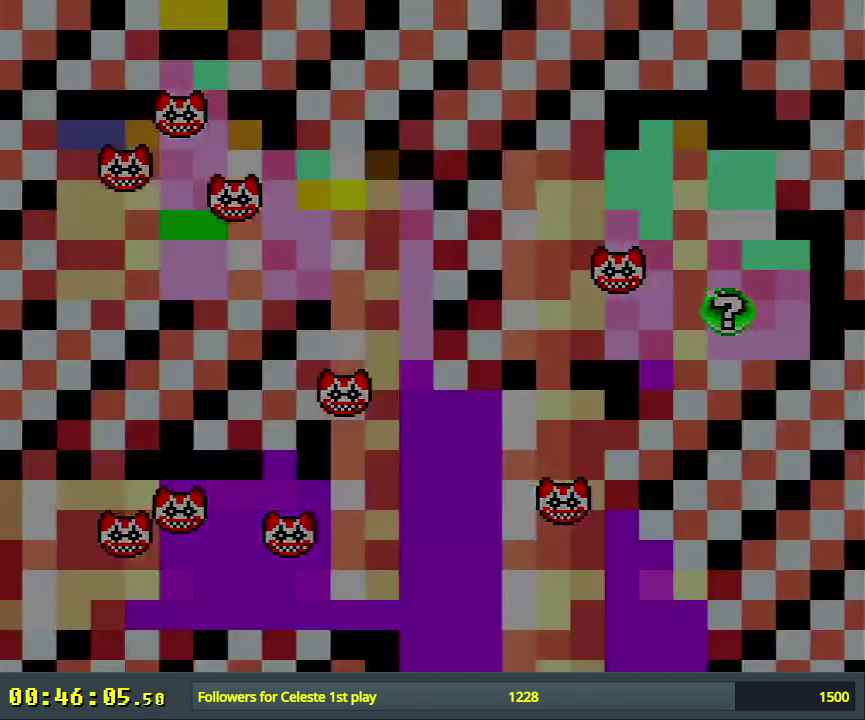
{"dt_ms": 700, "buttons": [], "events": [[83, "A", "down"], [233, "A", "up"]]}
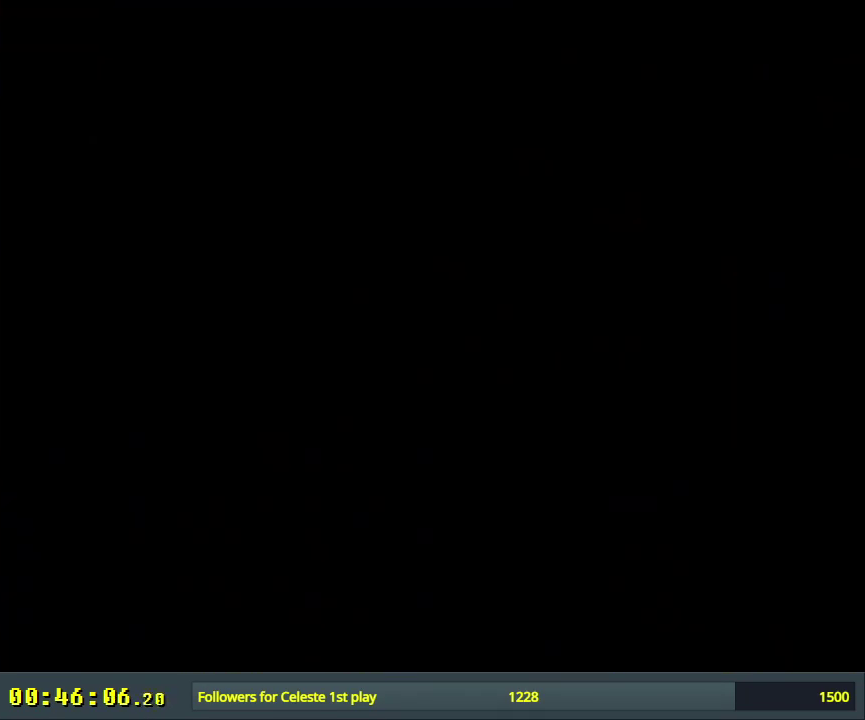
{"dt_ms": 400, "buttons": ["A", "X"], "events": [[367, "A", "down"], [400, "X", "down"]]}
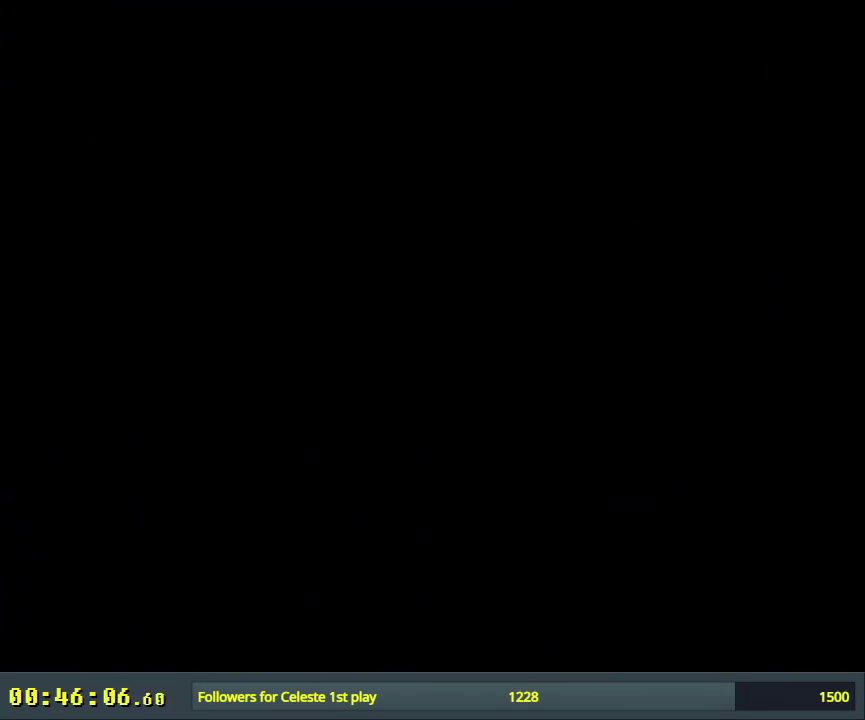
{"dt_ms": 600, "buttons": ["A", "X"], "events": []}
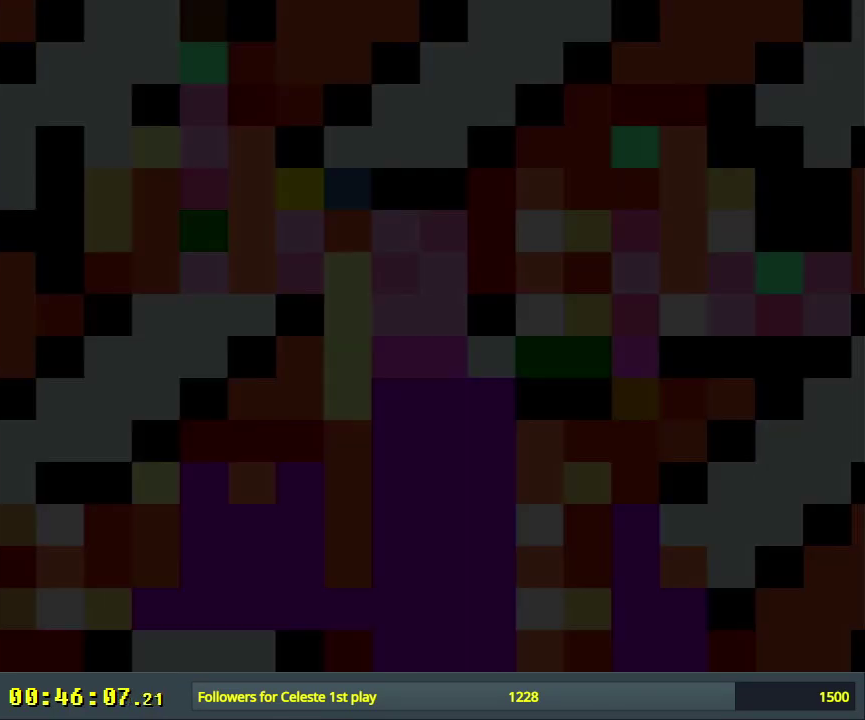
{"dt_ms": 500, "buttons": ["A", "X"], "events": []}
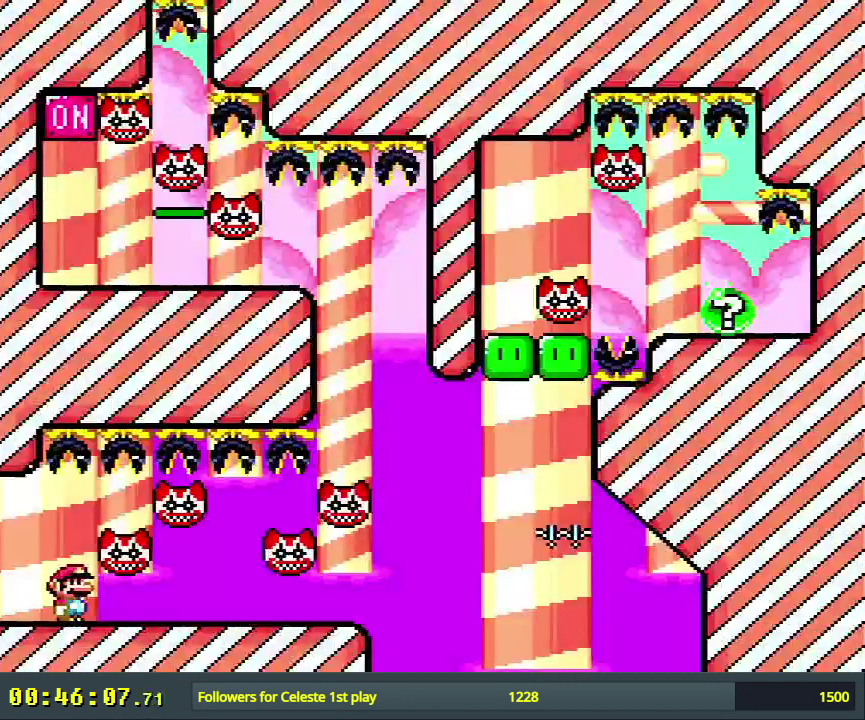
{"dt_ms": 500, "buttons": ["A", "X", "DPAD_RIGHT"], "events": [[217, "DPAD_RIGHT", "down"]]}
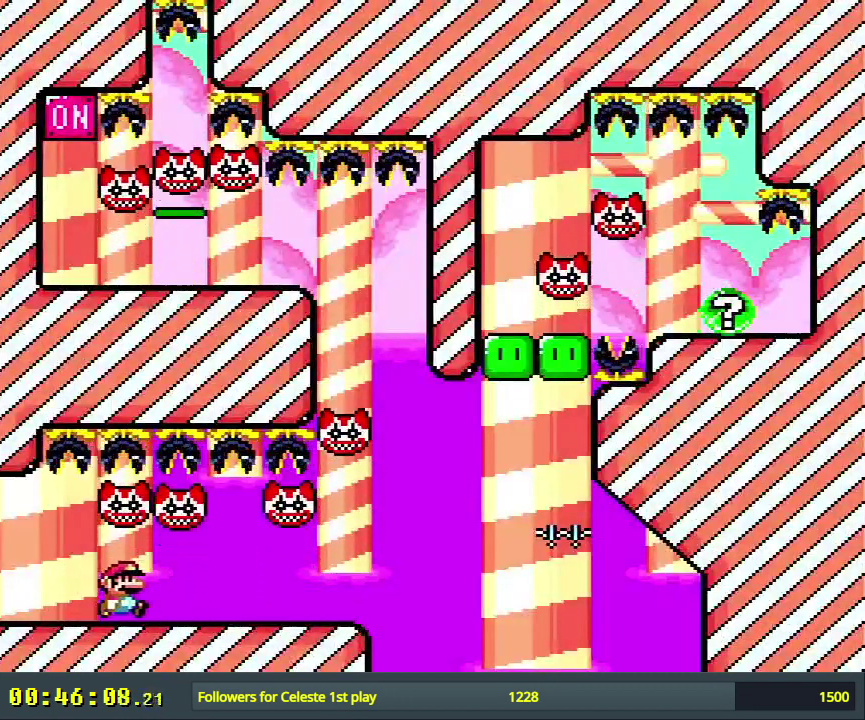
{"dt_ms": 300, "buttons": ["A", "X", "DPAD_LEFT"], "events": [[117, "DPAD_RIGHT", "up"], [217, "DPAD_LEFT", "down"]]}
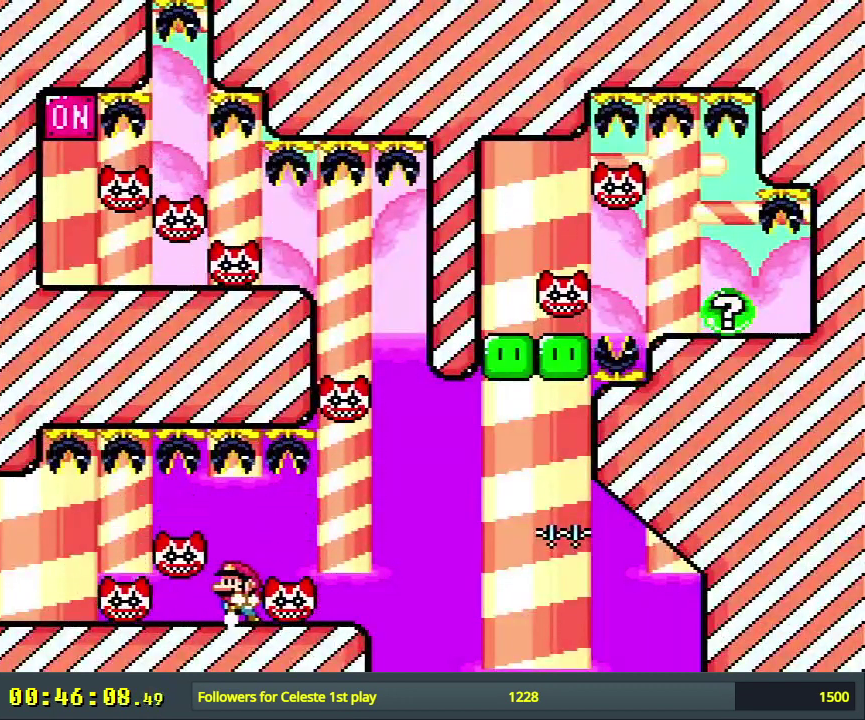
{"dt_ms": 700, "buttons": ["A", "X"], "events": [[17, "DPAD_LEFT", "up"]]}
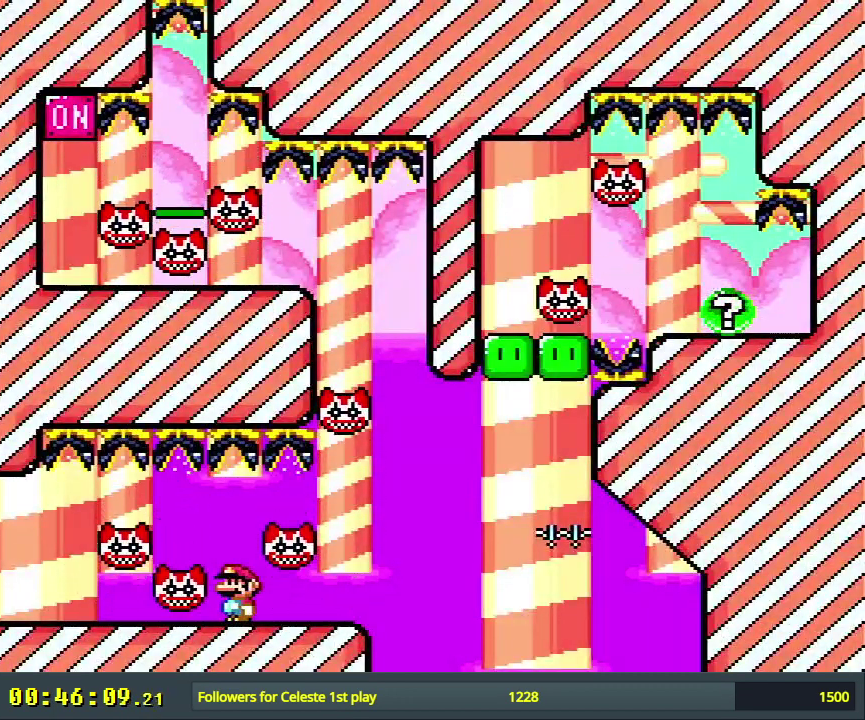
{"dt_ms": 600, "buttons": ["A", "X", "DPAD_RIGHT"], "events": [[600, "DPAD_RIGHT", "down"]]}
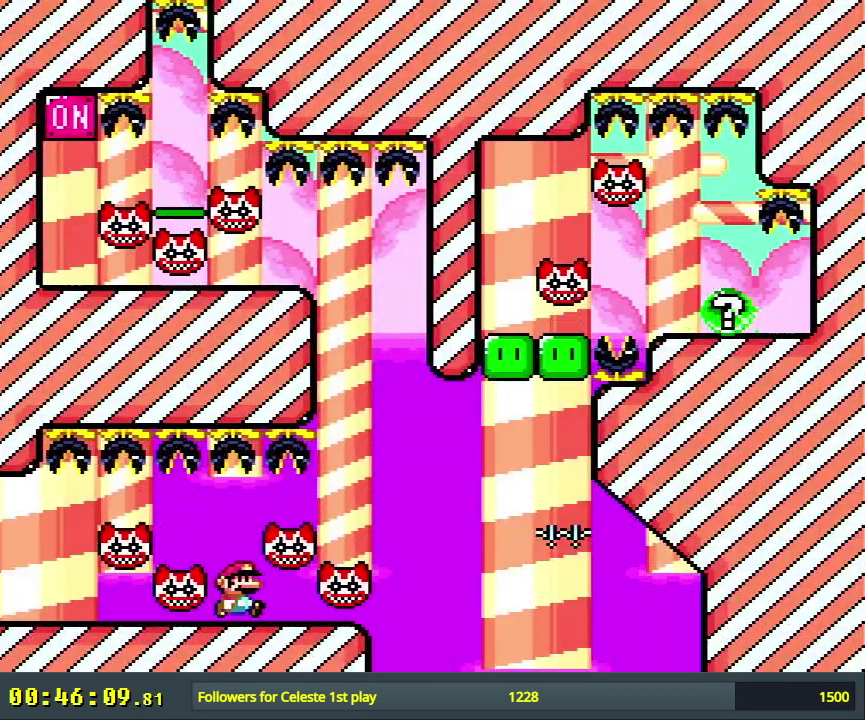
{"dt_ms": 600, "buttons": ["A", "X", "DPAD_LEFT"], "events": [[167, "A", "up"], [467, "A", "down"], [467, "DPAD_RIGHT", "up"], [550, "DPAD_LEFT", "down"]]}
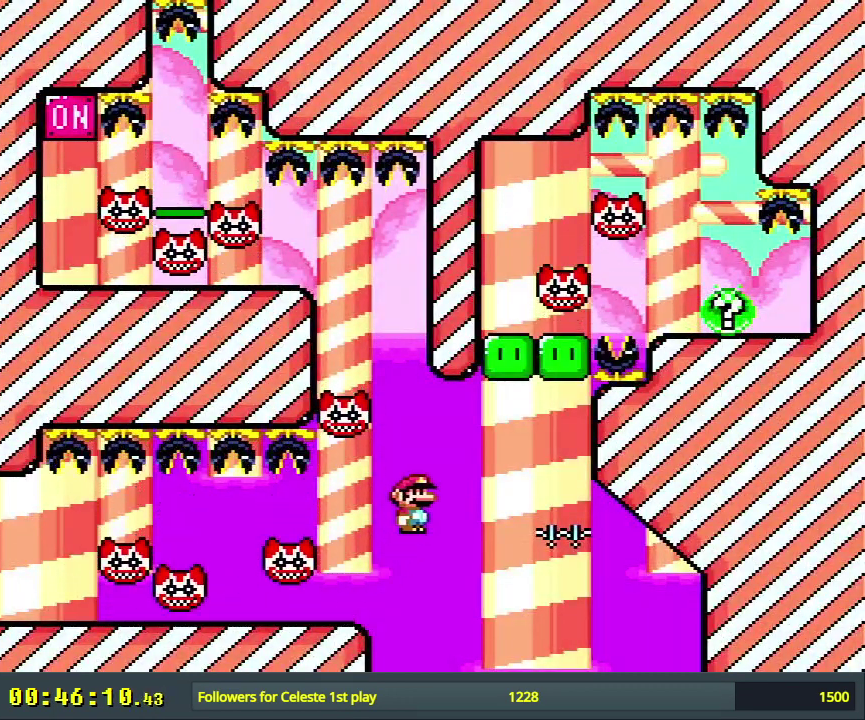
{"dt_ms": 400, "buttons": ["A", "X", "DPAD_RIGHT"], "events": [[100, "A", "up"], [250, "A", "down"], [267, "DPAD_LEFT", "up"], [317, "DPAD_RIGHT", "down"]]}
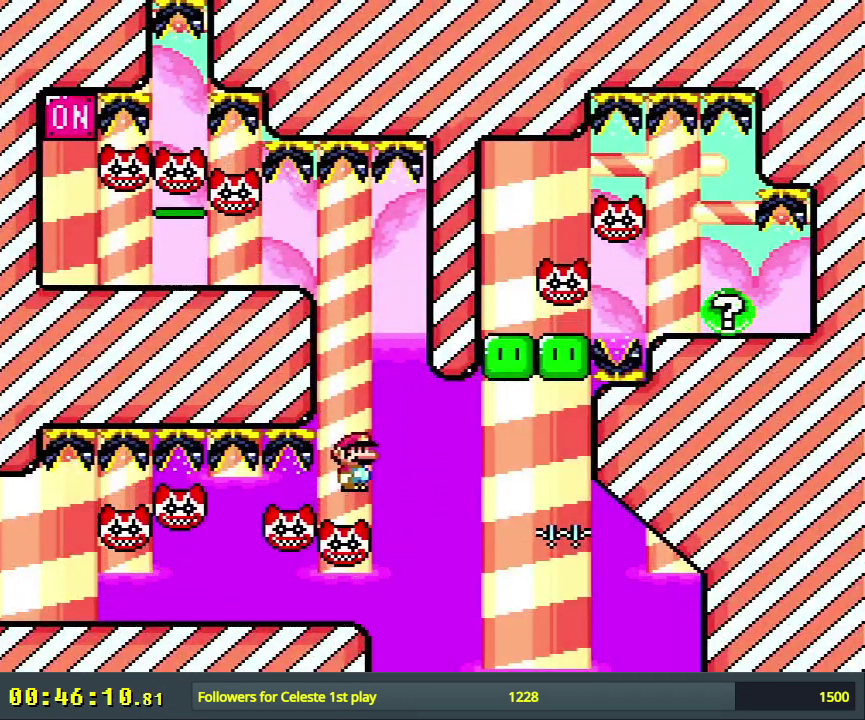
{"dt_ms": 500, "buttons": ["A", "X"], "events": [[50, "DPAD_RIGHT", "up"], [233, "DPAD_LEFT", "down"], [433, "DPAD_LEFT", "up"]]}